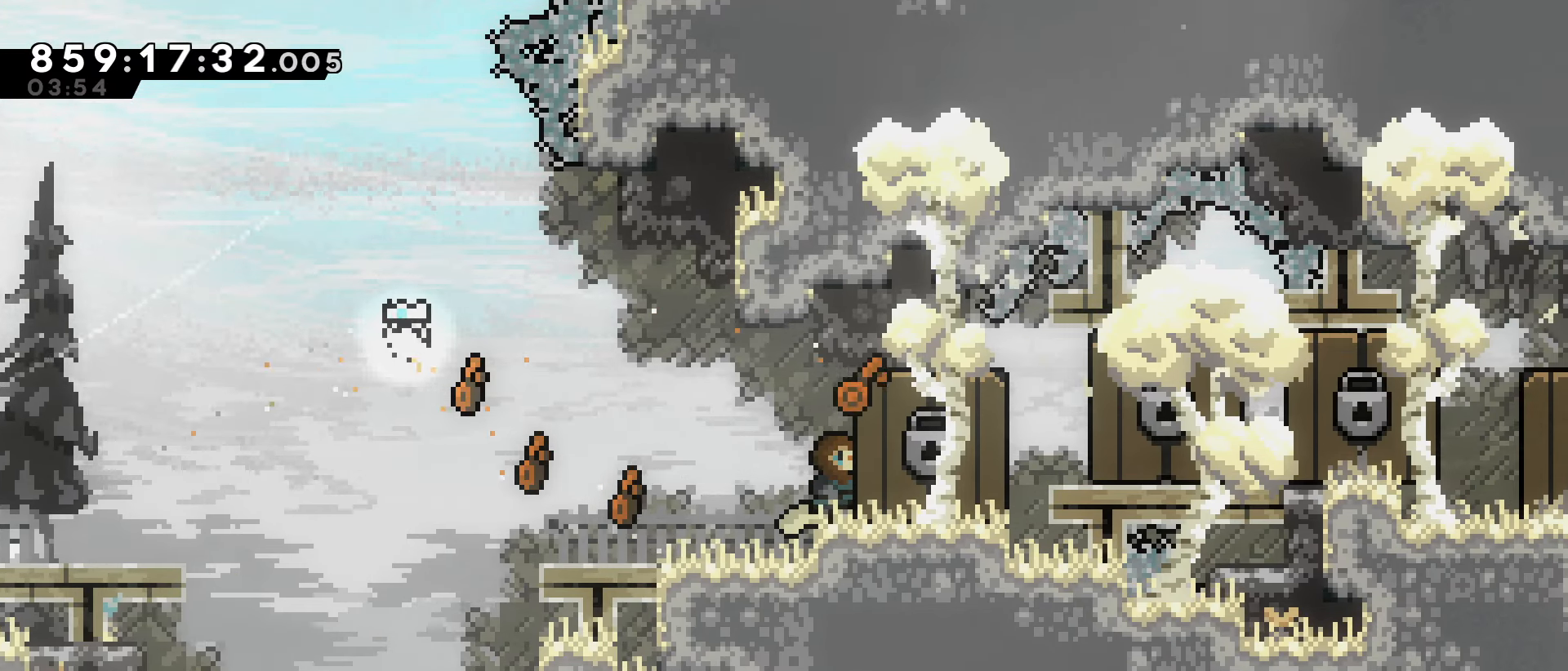
Gameplay with keyboard; each line is a JSON object with the keys held at the frame after it. "events" lists presses ("down") and releases ("up") of "dash", "demo", "down", "grab", "jump", "jump2", "jump3", "left", "right" and "up" between this image and that frame as [ms after this image, input, new state], when the widget could be followed in between. No other keys are recorded. Mouse input is not recorded. Key names are as the overlay labels them; some are game actions (e.g. jump) rather than physical keys.
{"keys": ["down"], "events": [[17, "down", "down"], [117, "down", "up"], [150, "down", "down"], [250, "down", "up"], [350, "down", "down"], [383, "down", "up"], [483, "down", "down"]]}
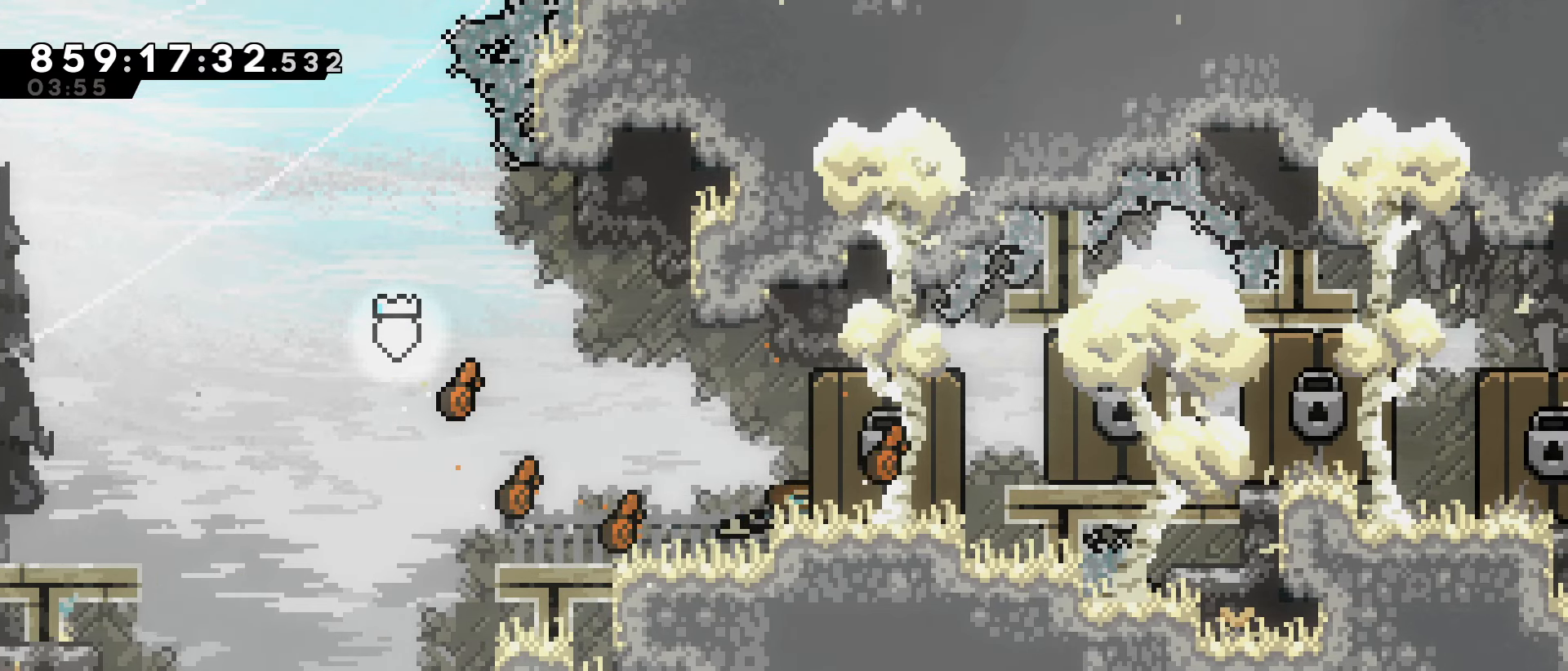
{"keys": ["down", "right"], "events": [[33, "down", "up"], [117, "down", "down"], [167, "down", "up"], [267, "down", "down"], [500, "right", "down"]]}
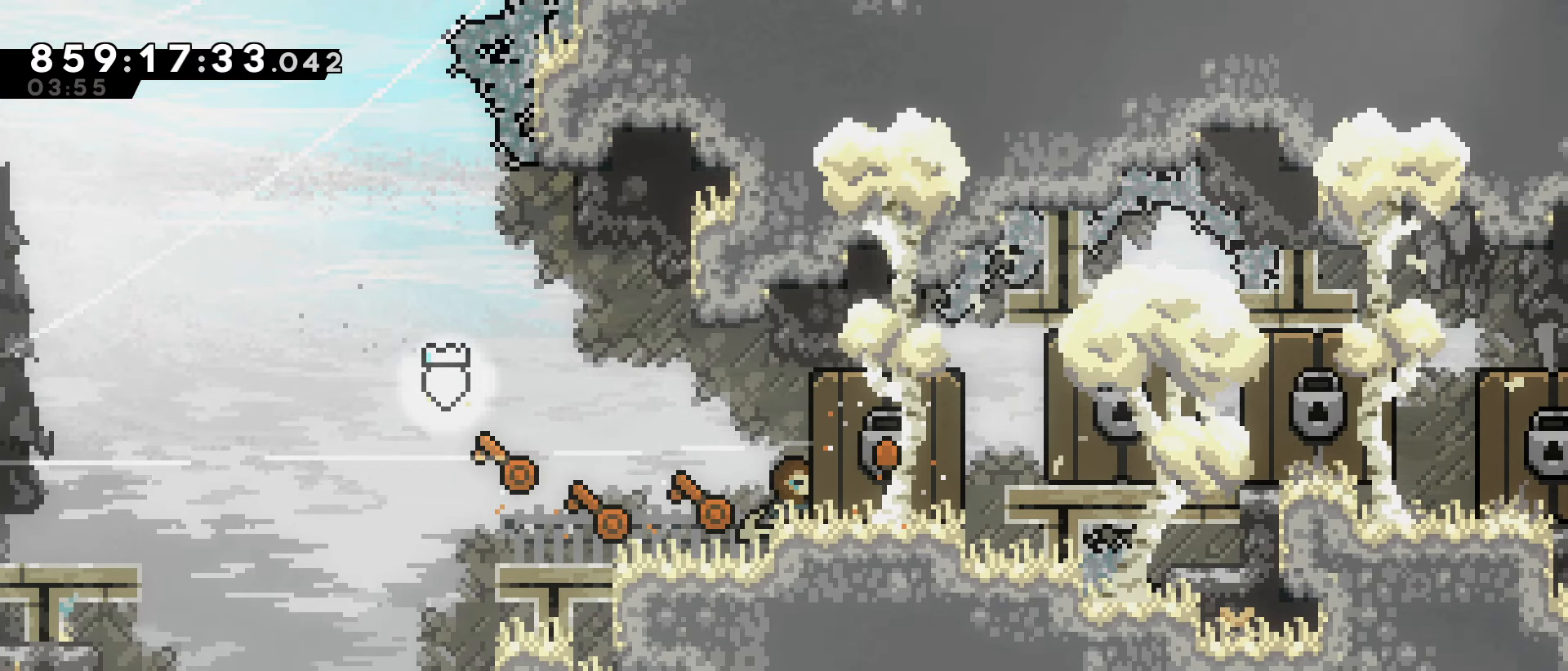
{"keys": ["down", "right"], "events": []}
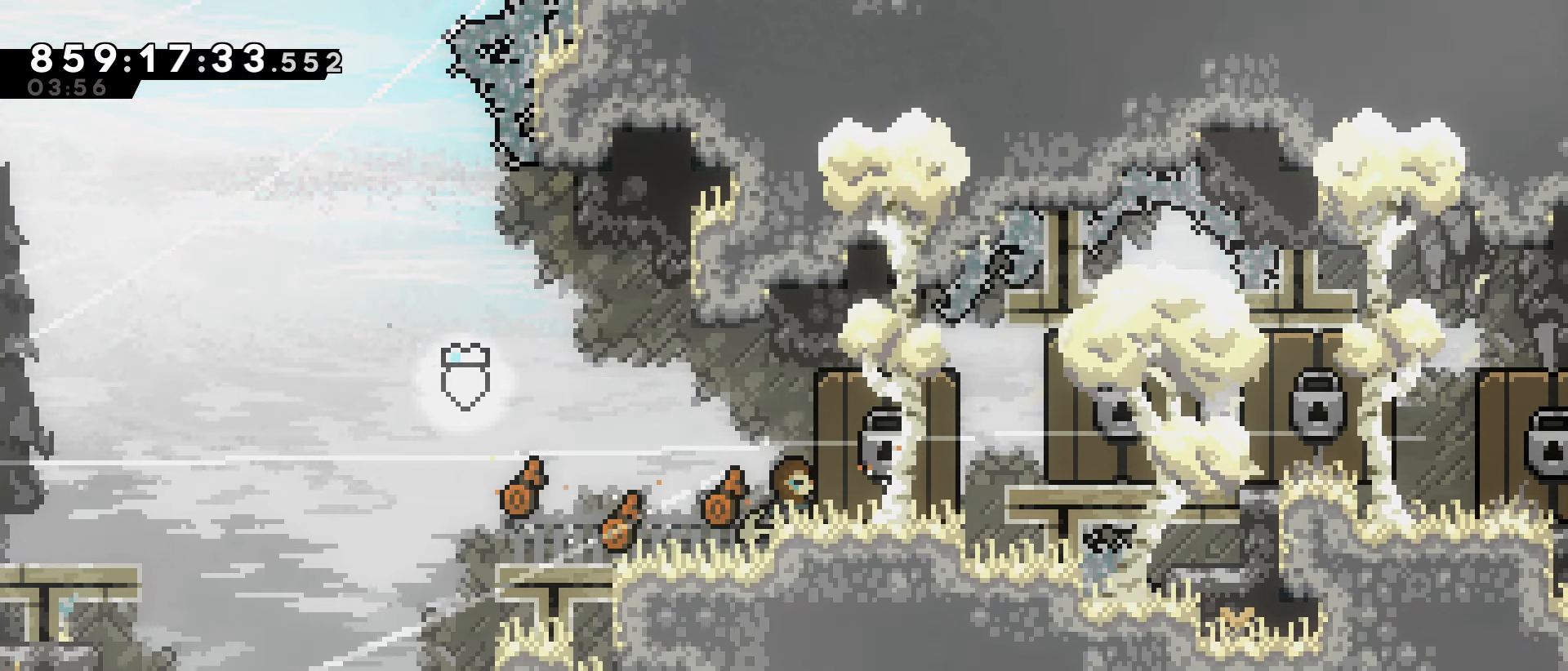
{"keys": ["dash", "down", "jump", "right"], "events": [[300, "dash", "down"], [333, "jump", "down"]]}
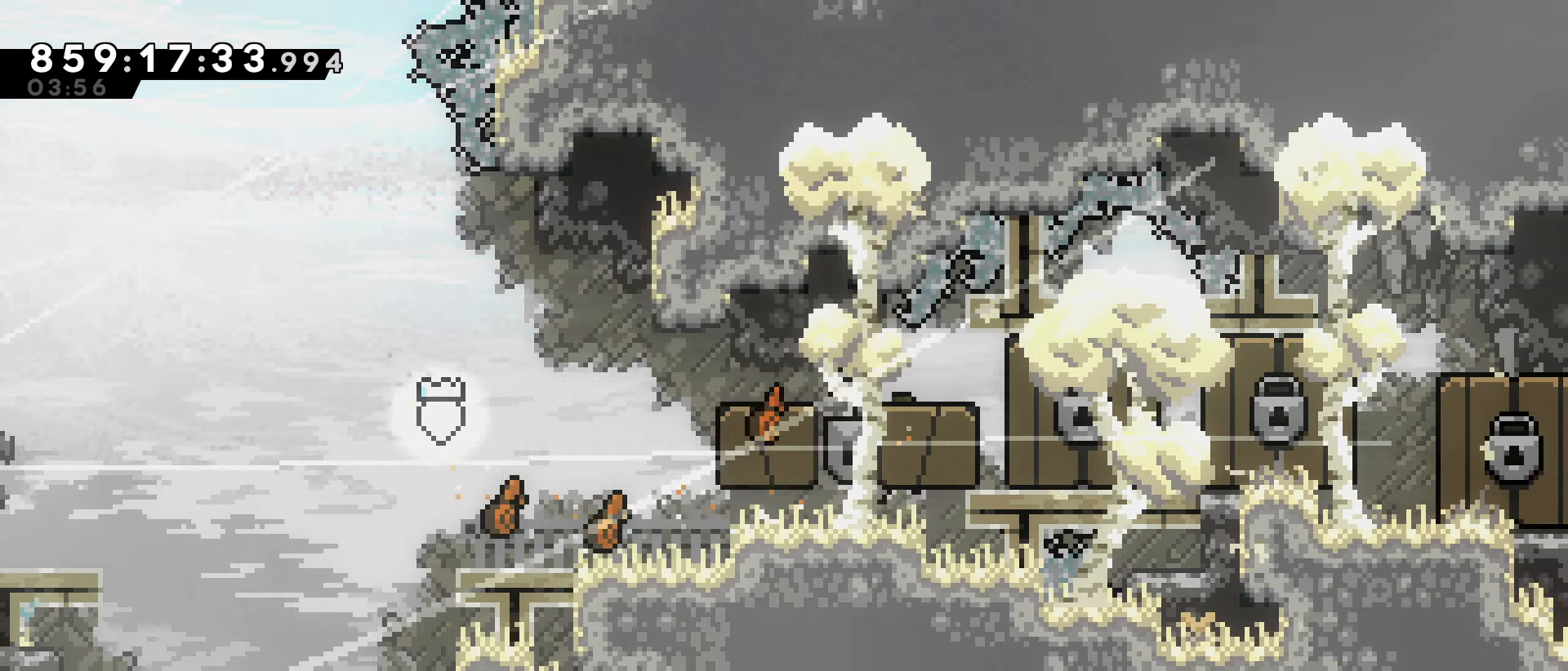
{"keys": ["down", "right"], "events": [[450, "jump", "up"], [500, "dash", "up"]]}
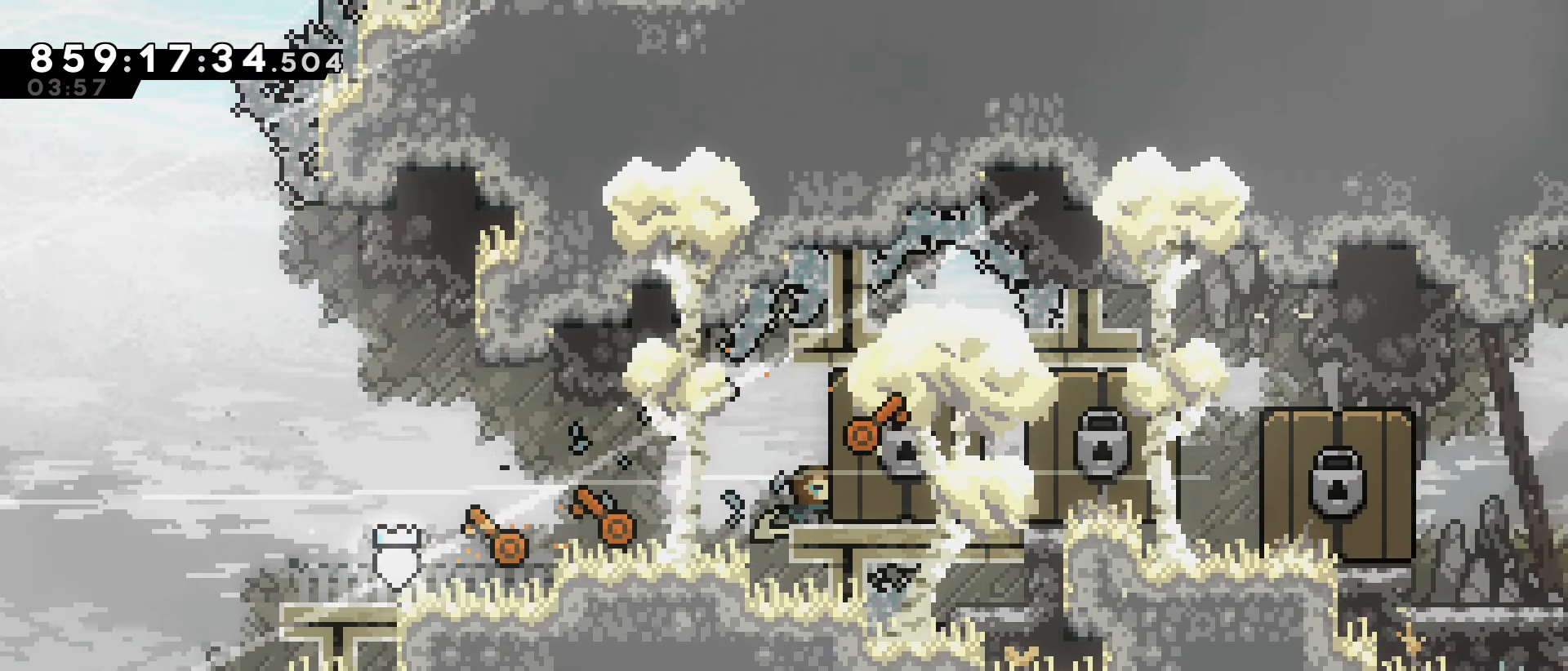
{"keys": ["down", "right"], "events": []}
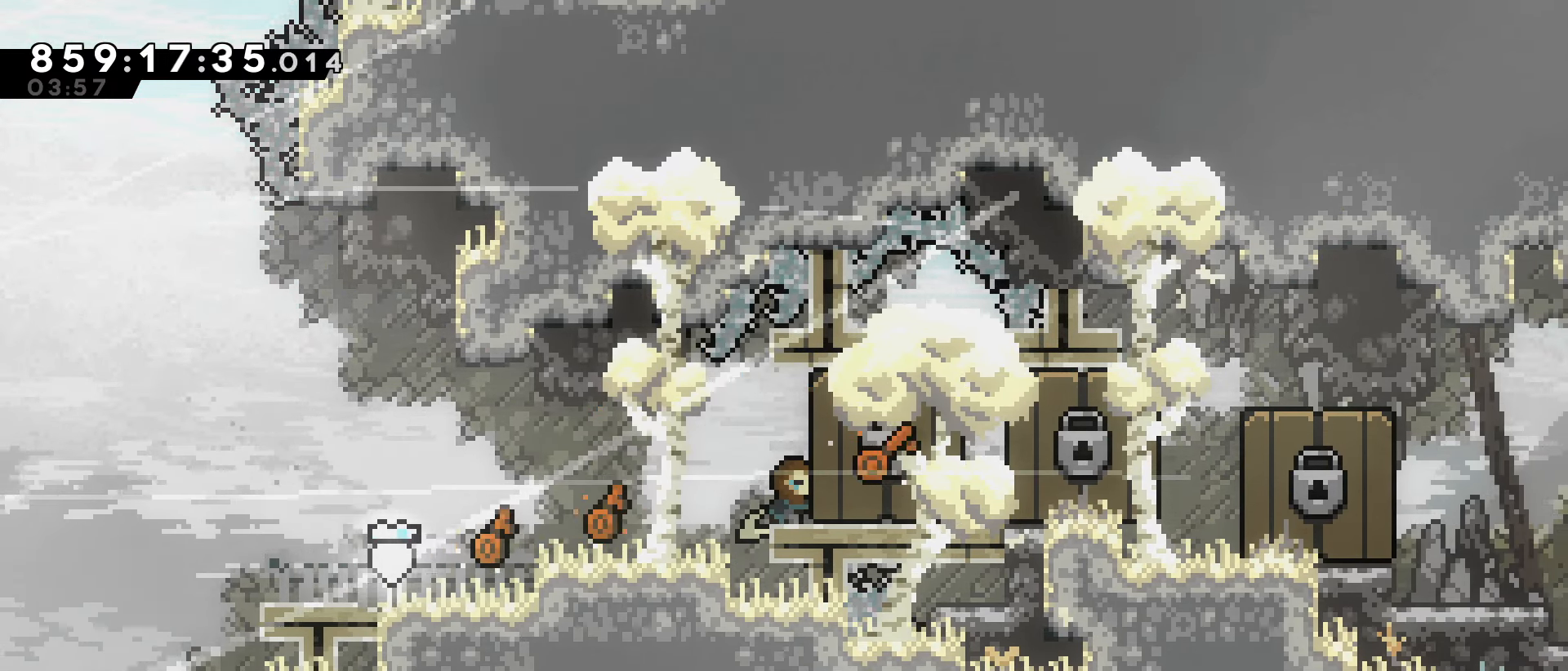
{"keys": ["down", "right"], "events": []}
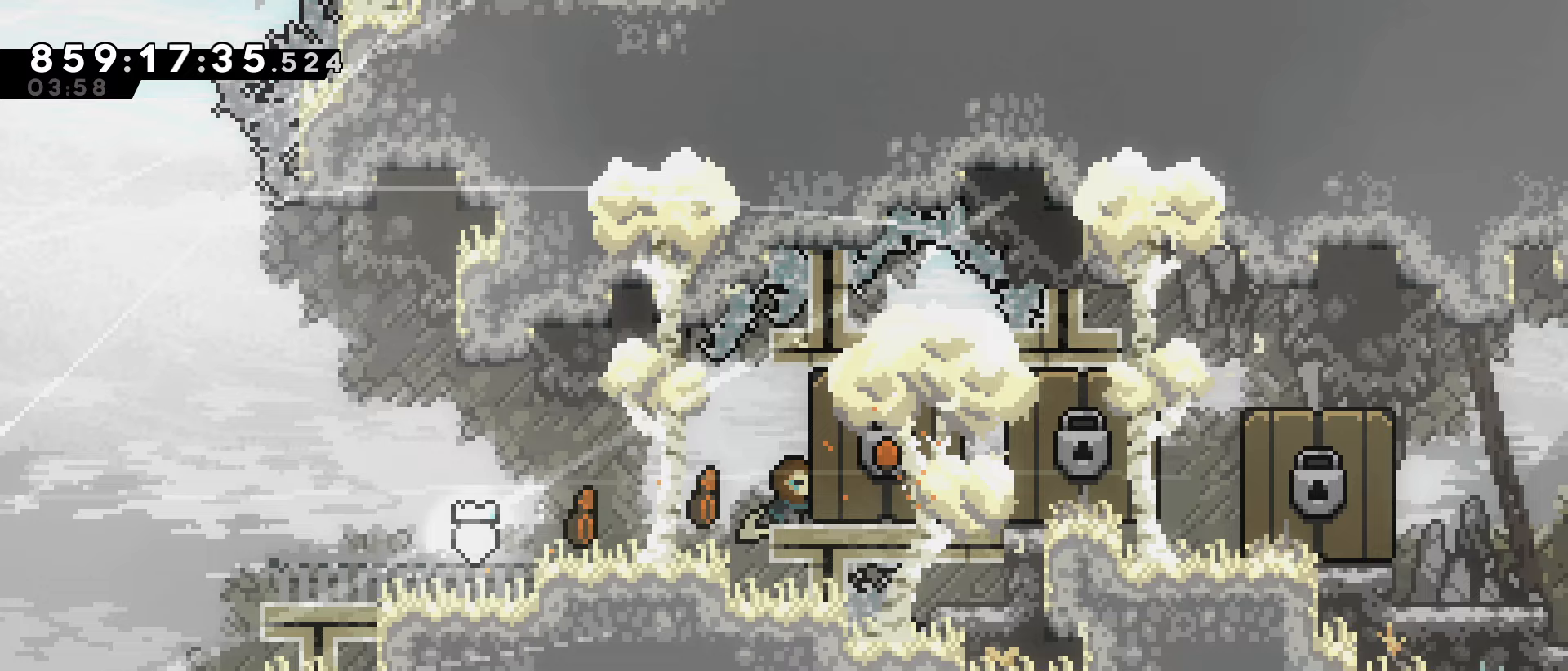
{"keys": ["down", "right"], "events": []}
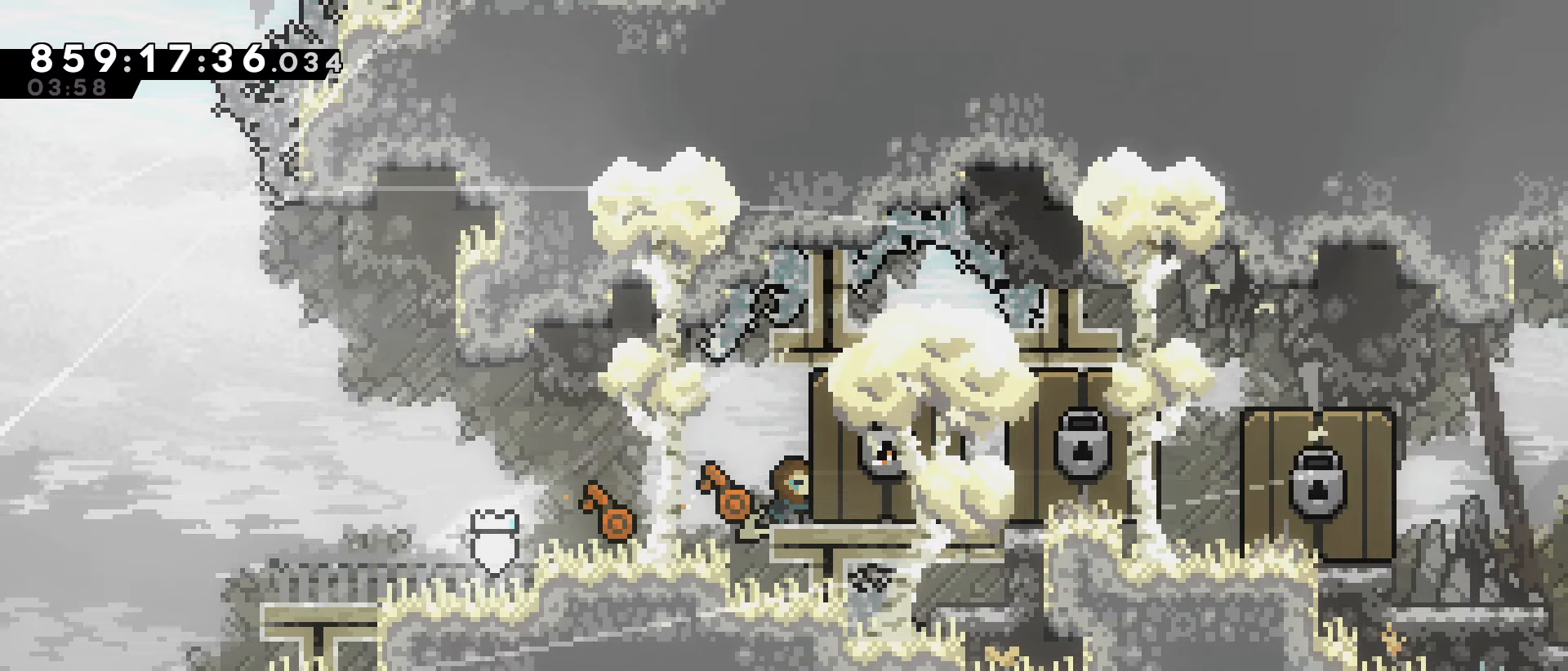
{"keys": ["down", "right"], "events": [[133, "dash", "down"], [333, "dash", "up"]]}
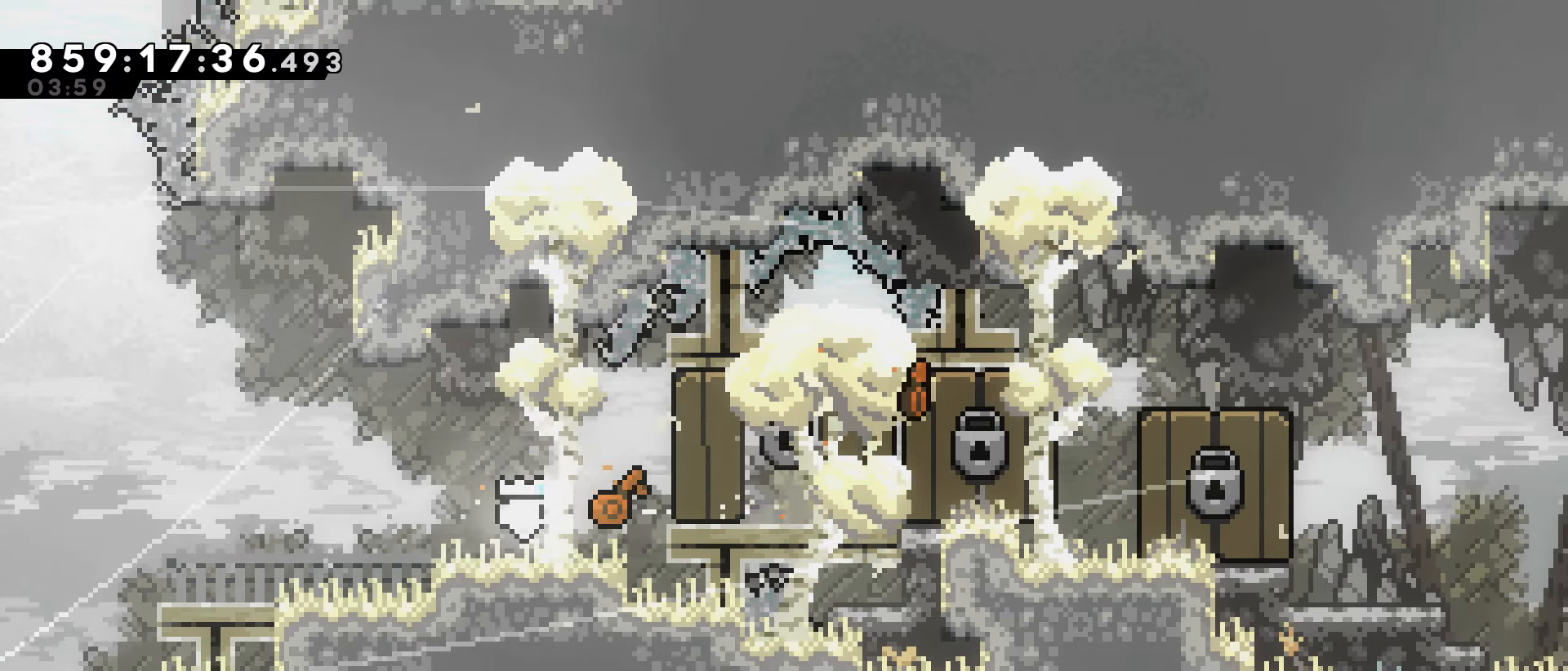
{"keys": ["down", "right"], "events": []}
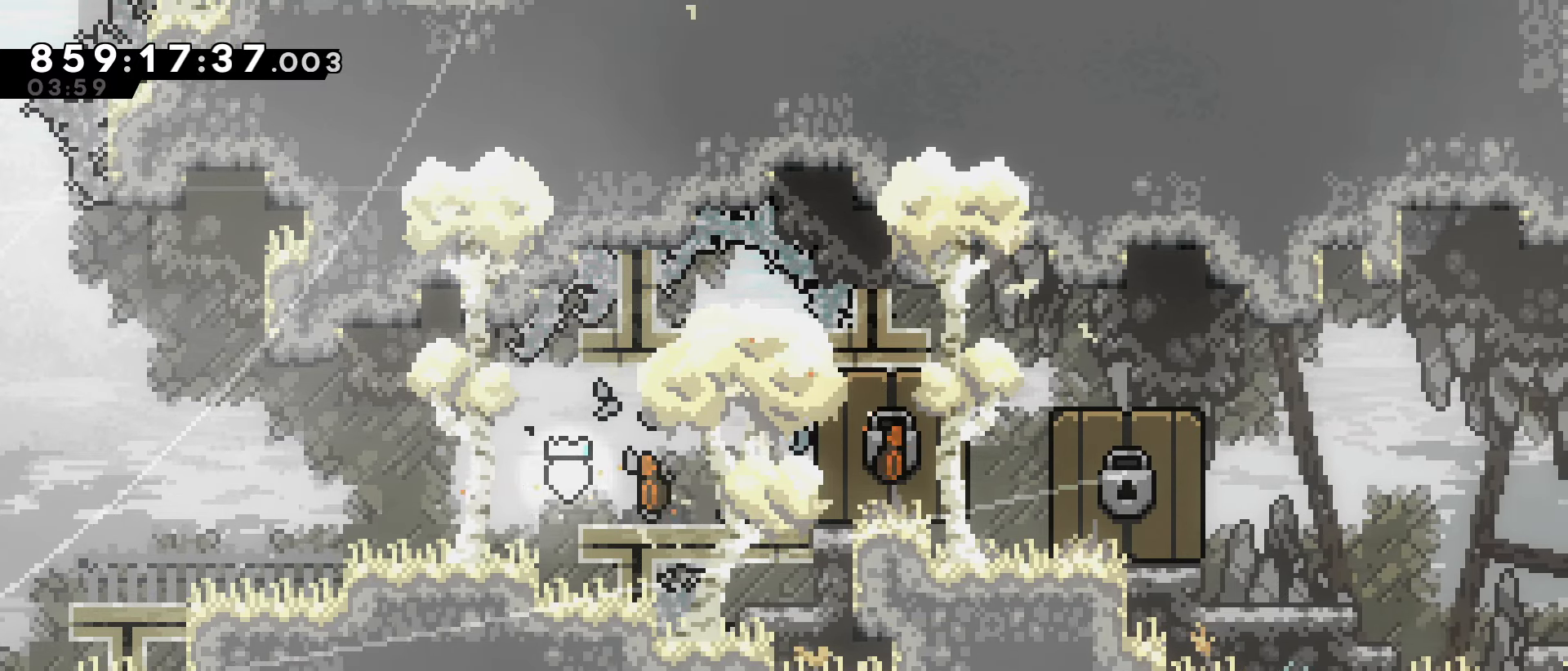
{"keys": ["down", "right"], "events": []}
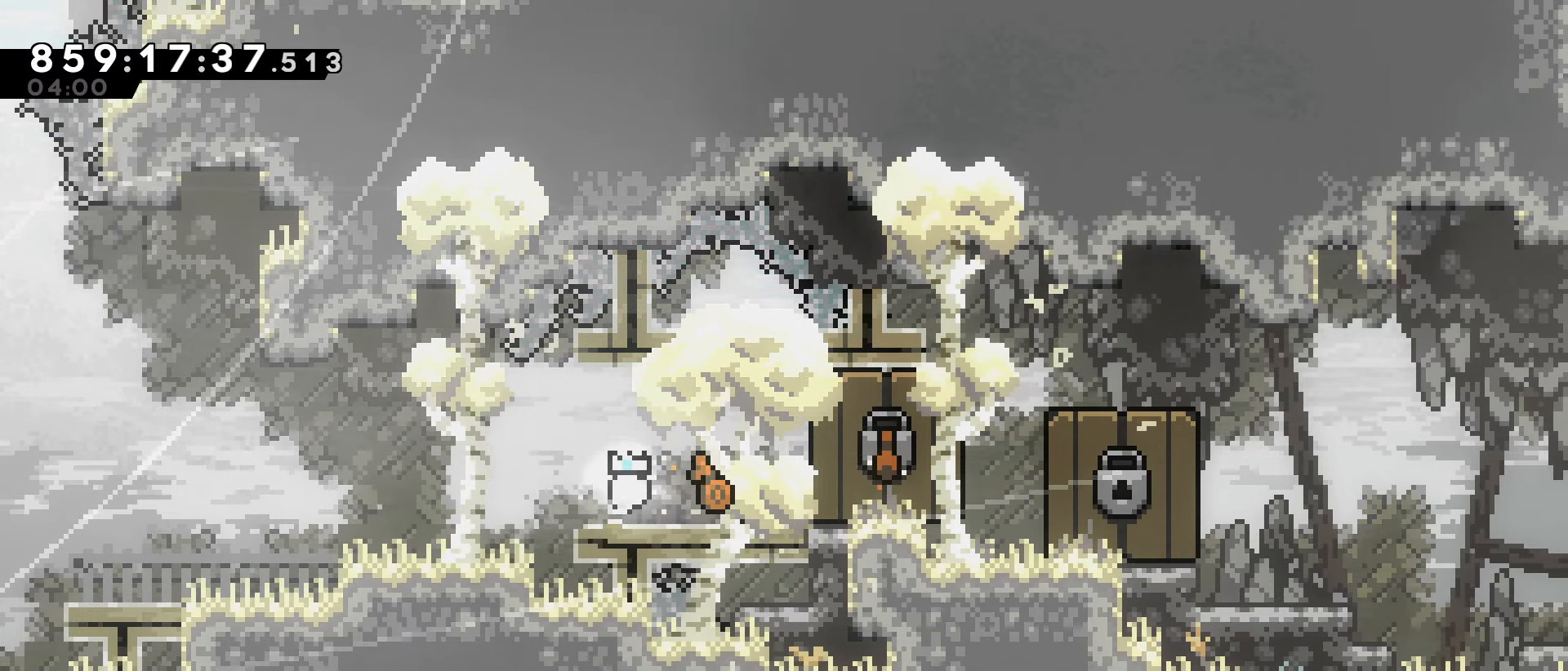
{"keys": ["down", "right"], "events": []}
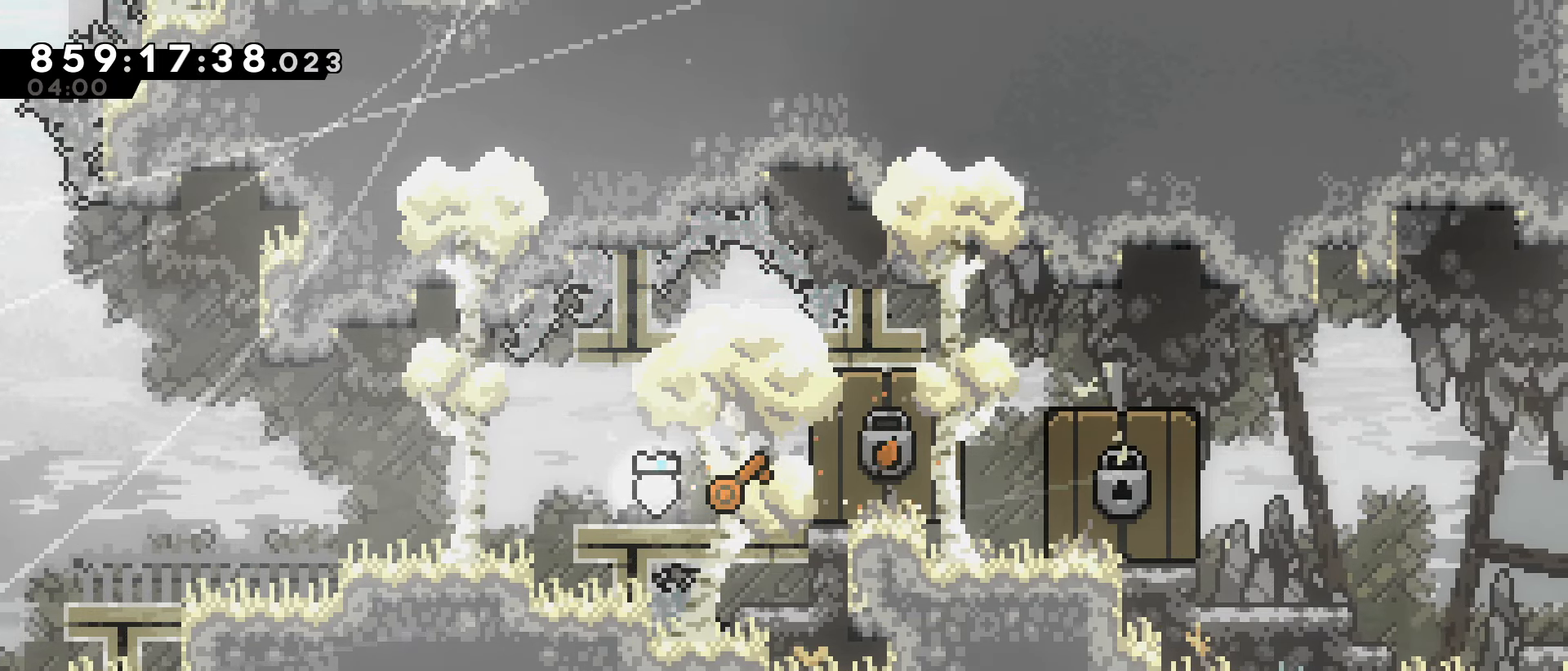
{"keys": ["down", "right"], "events": [[150, "dash", "down"], [300, "dash", "up"]]}
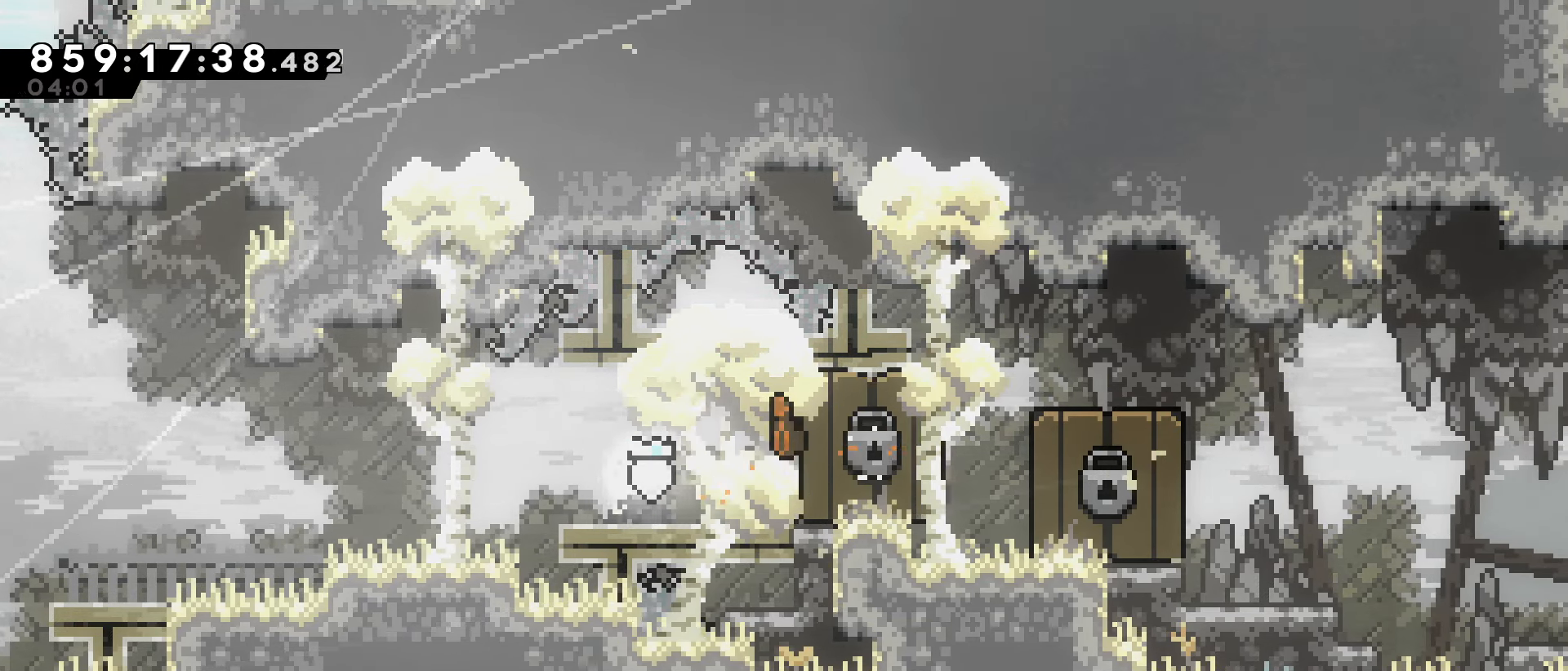
{"keys": [], "events": [[33, "dash", "down"], [167, "dash", "up"], [450, "right", "up"], [500, "down", "up"]]}
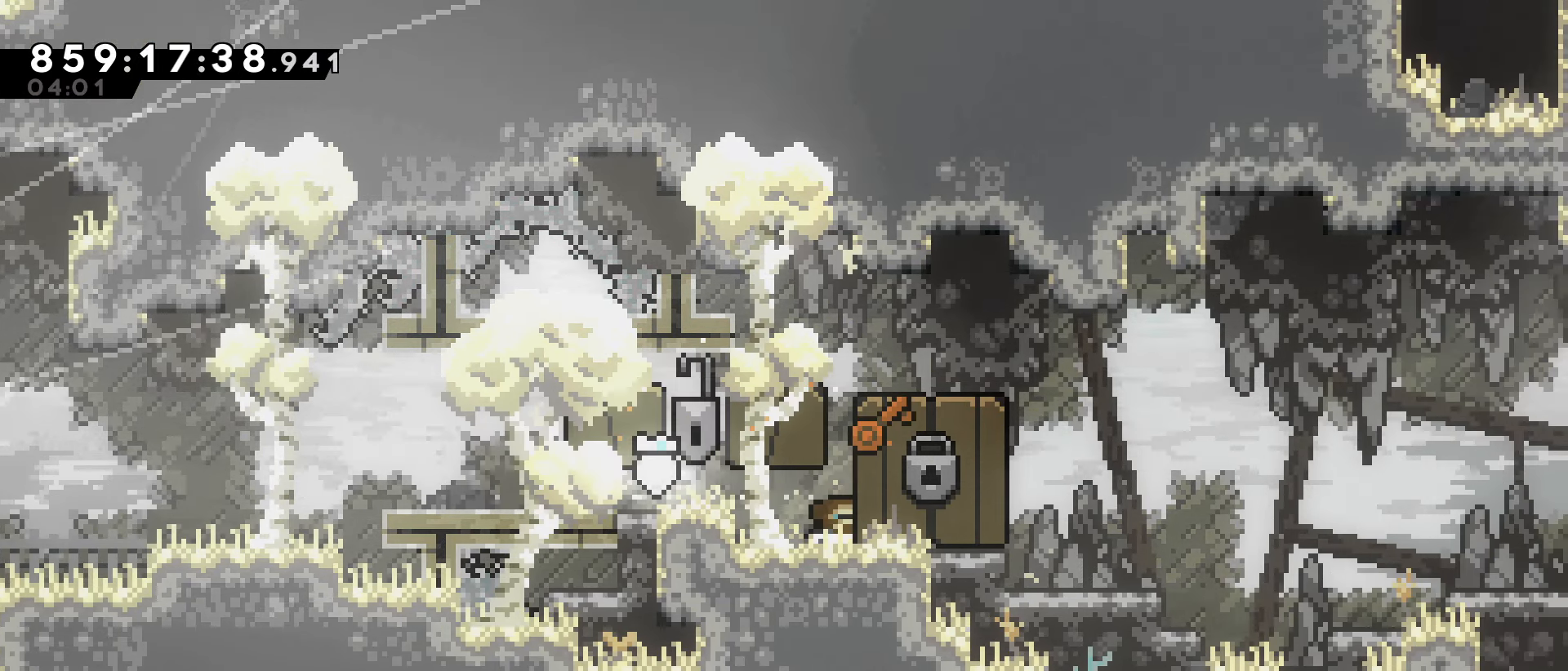
{"keys": [], "events": []}
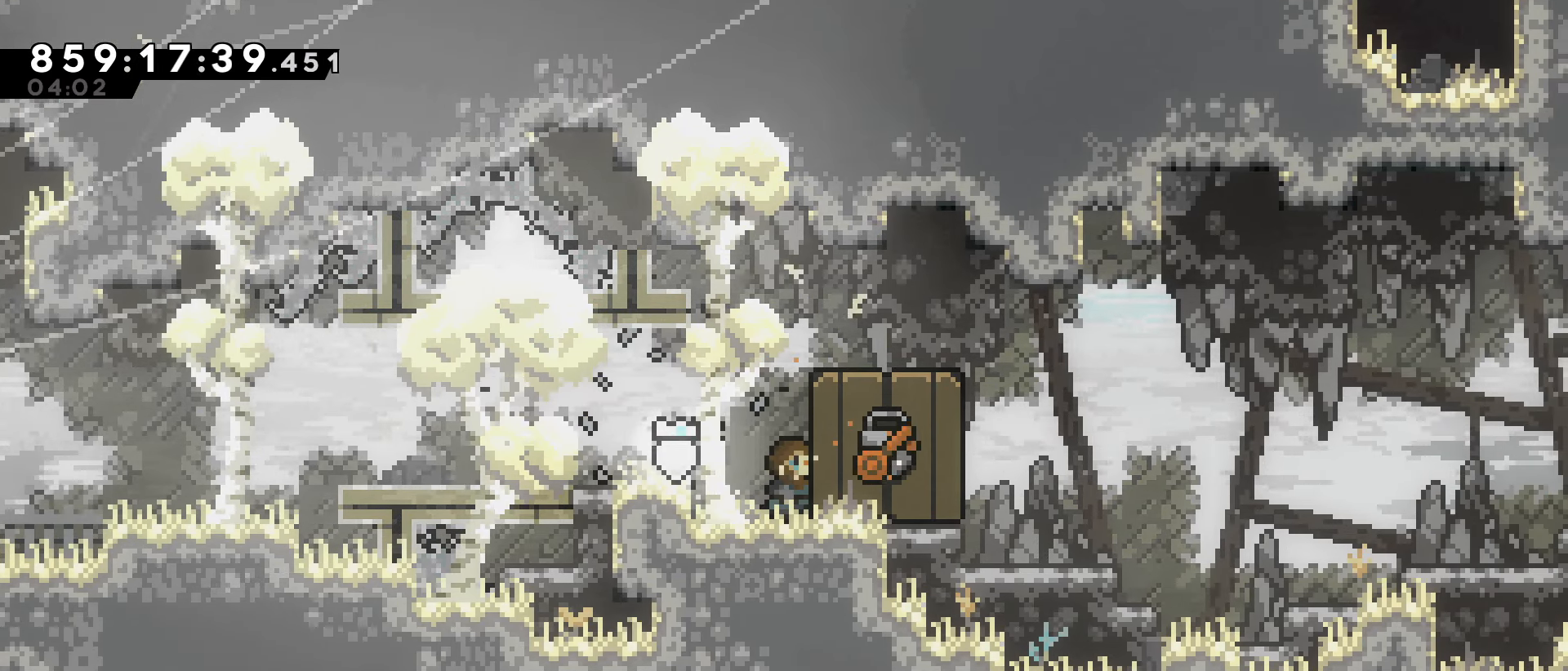
{"keys": [], "events": []}
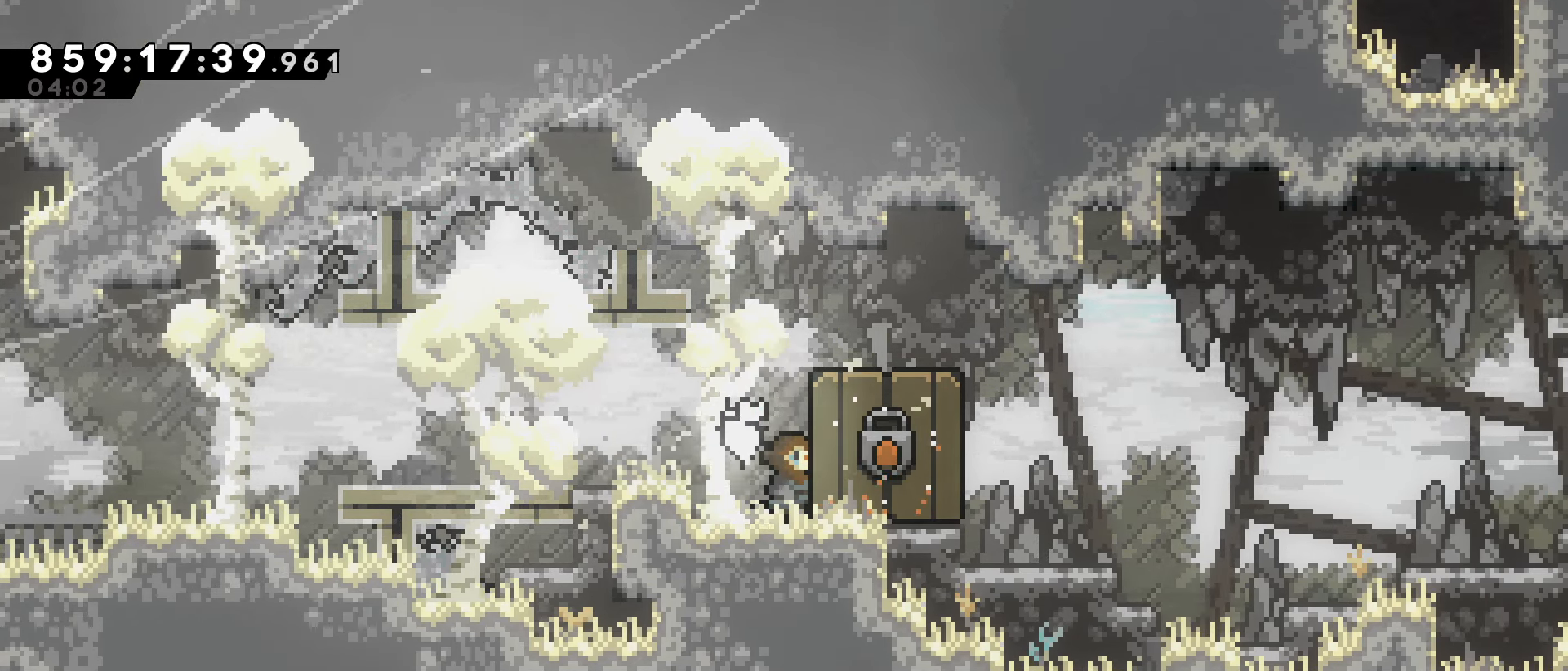
{"keys": ["down", "right"], "events": [[117, "down", "down"], [117, "right", "down"]]}
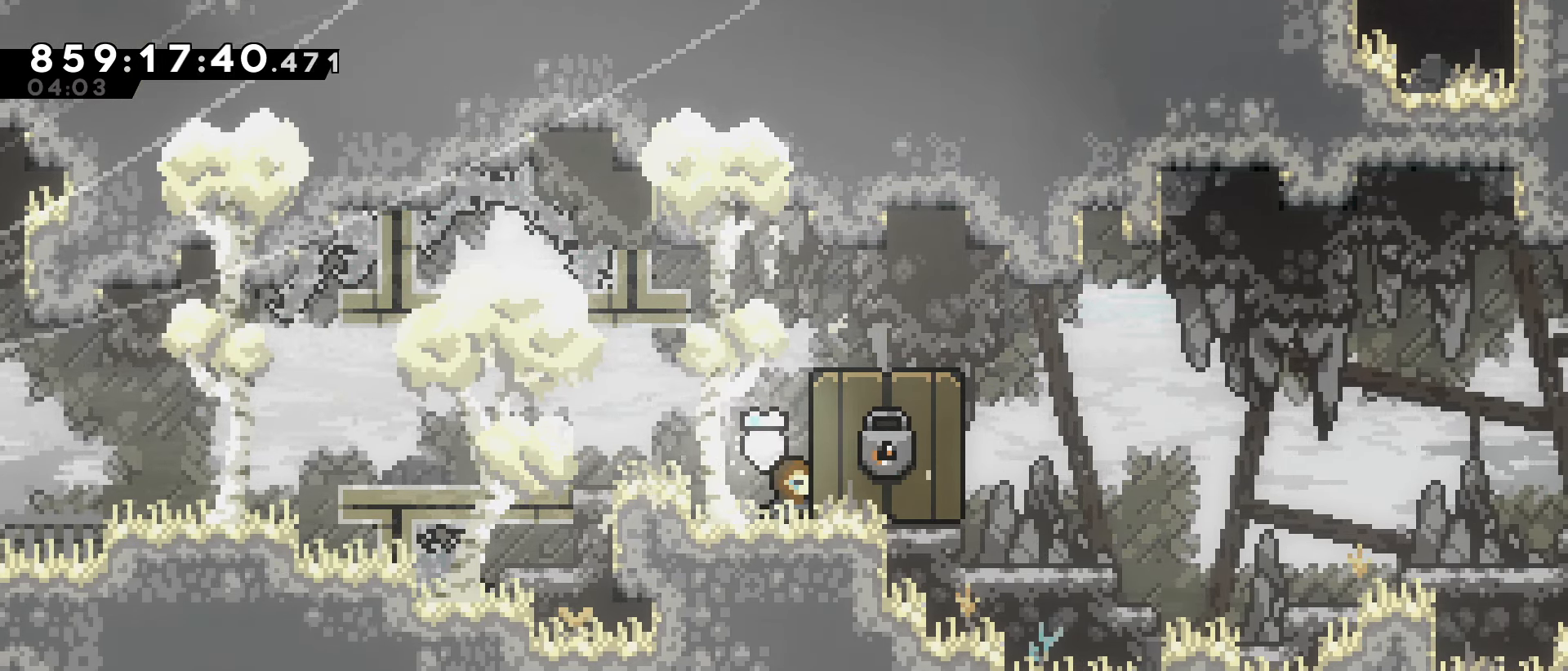
{"keys": ["dash", "down", "jump", "right"], "events": [[233, "dash", "down"], [283, "jump", "down"]]}
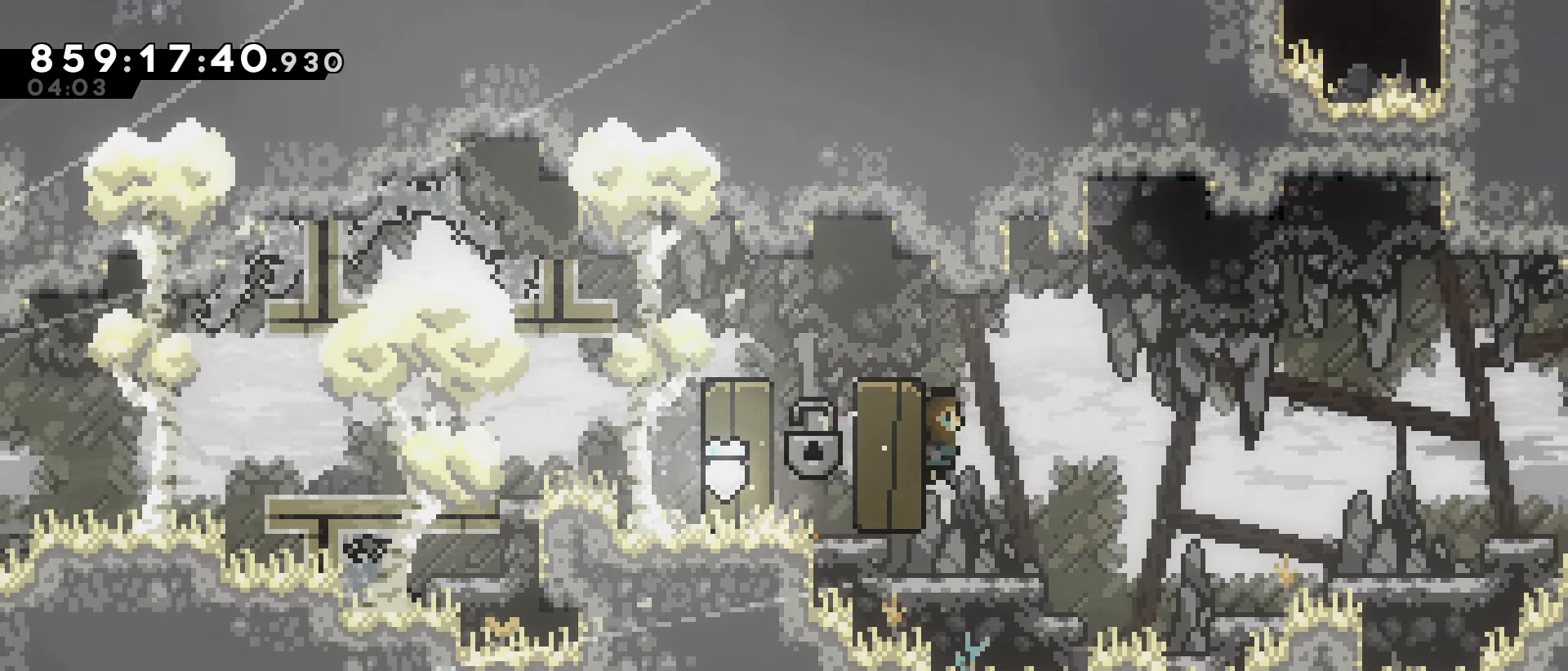
{"keys": ["dash", "right"], "events": [[17, "dash", "up"], [100, "down", "up"], [200, "jump", "up"], [383, "jump", "down"], [433, "dash", "down"], [483, "jump", "up"]]}
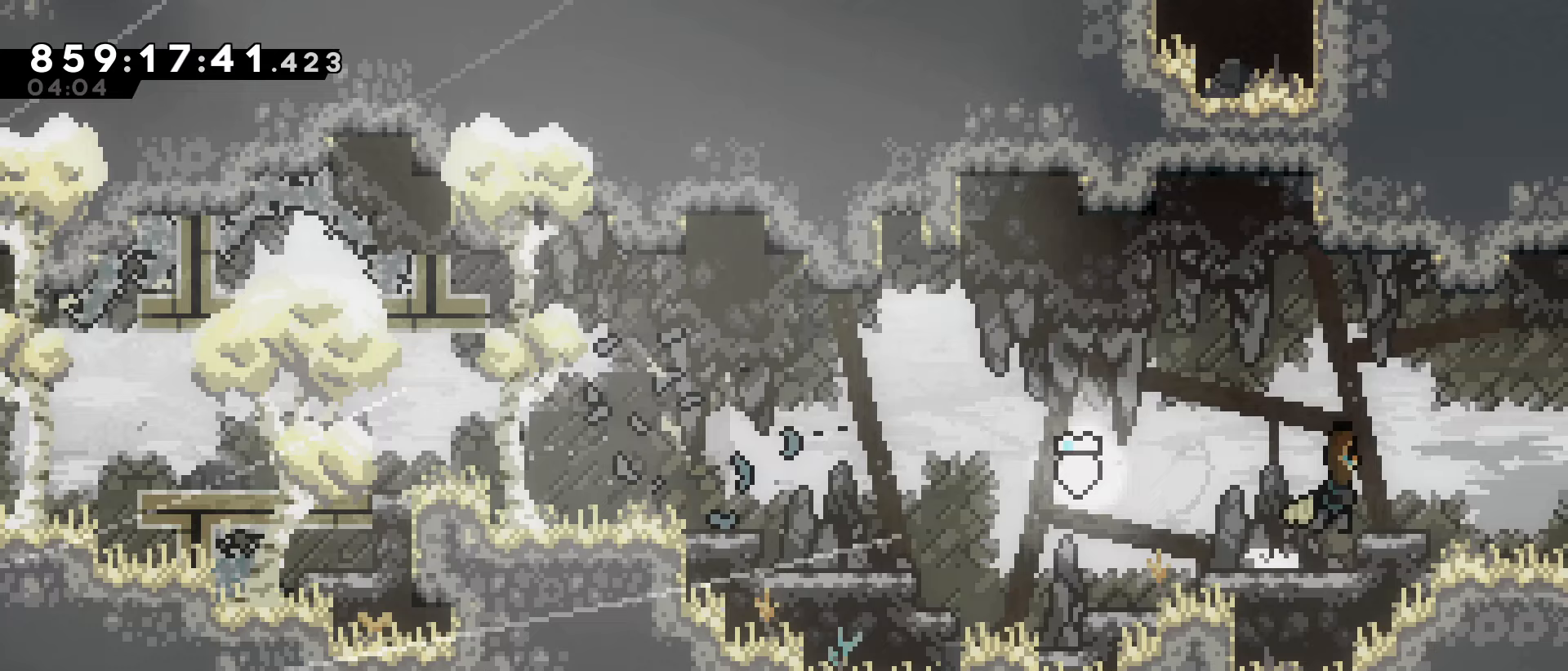
{"keys": ["right"], "events": [[83, "dash", "up"]]}
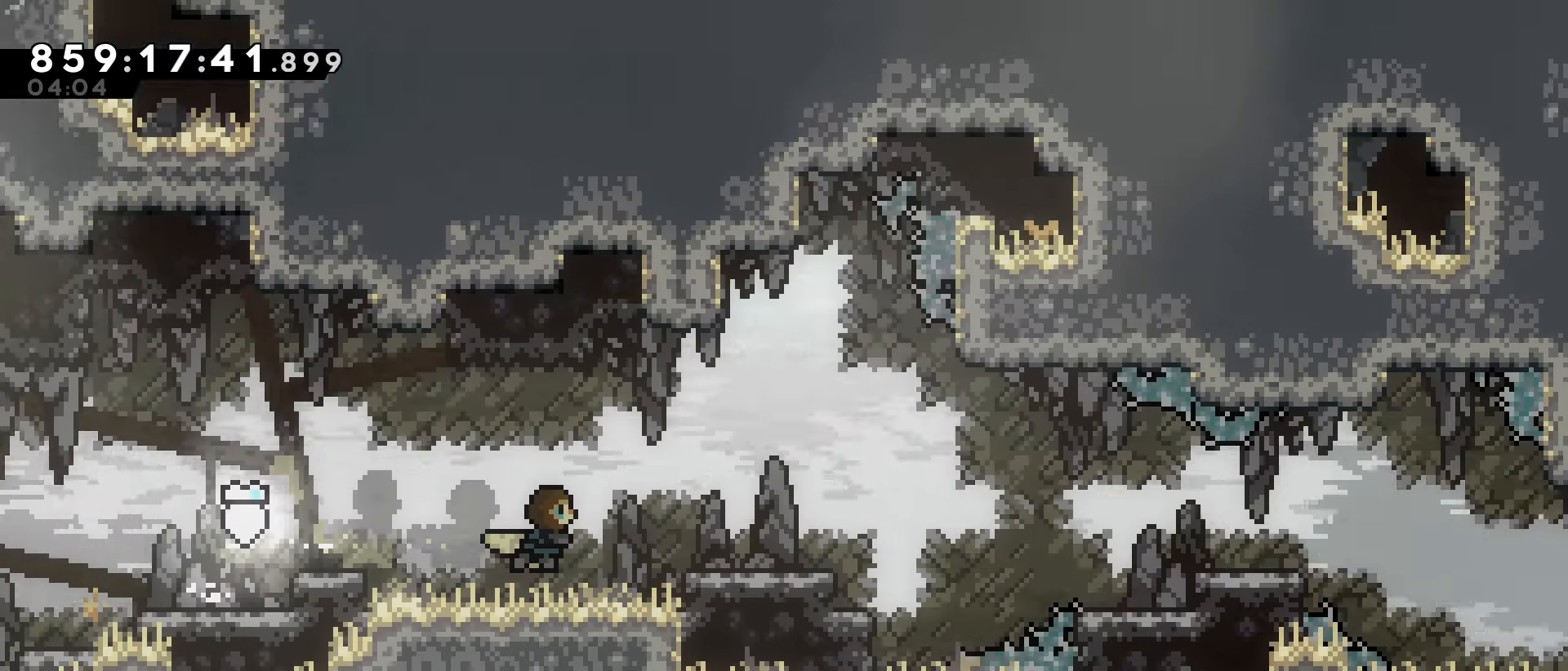
{"keys": ["right"], "events": []}
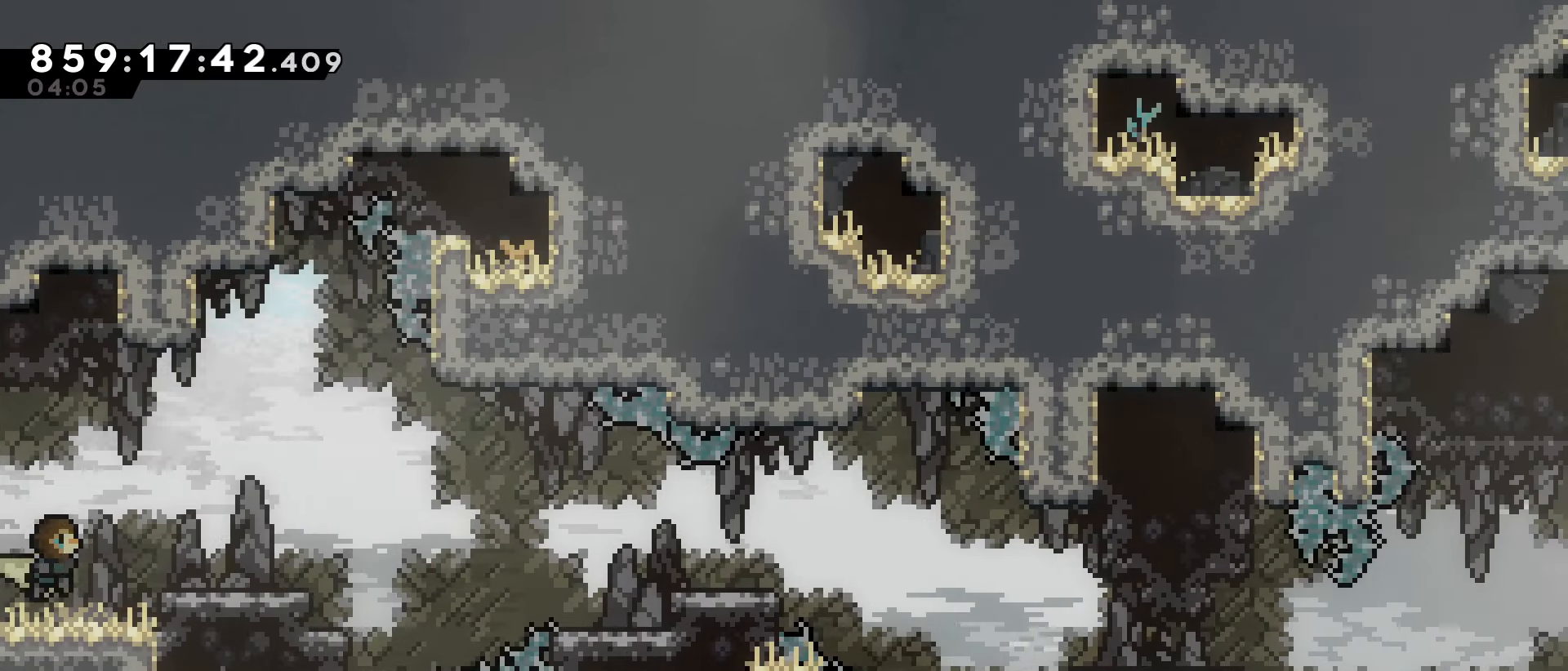
{"keys": ["down", "jump", "right"], "events": [[17, "jump", "down"], [100, "right", "up"], [150, "jump", "up"], [300, "dash", "down"], [300, "down", "down"], [300, "right", "down"], [433, "dash", "up"], [483, "jump", "down"]]}
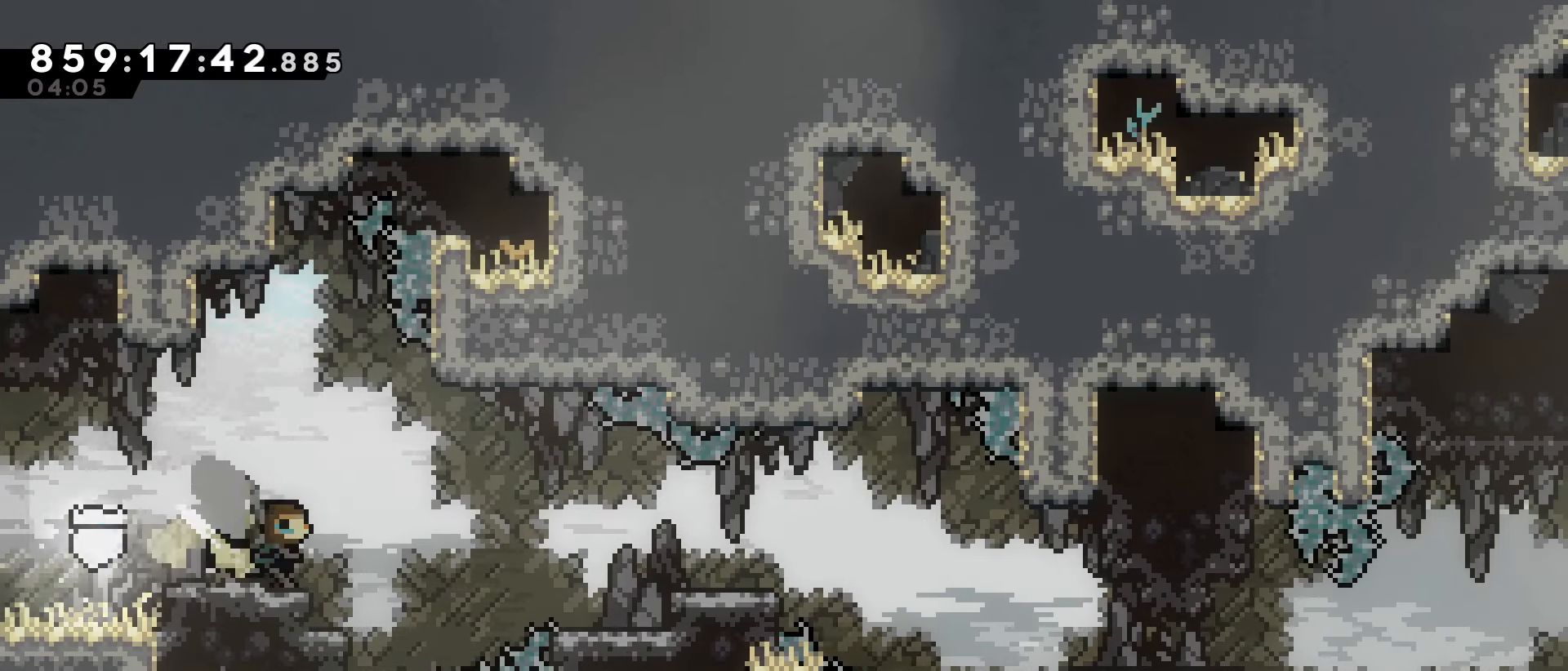
{"keys": ["right"], "events": [[33, "down", "up"], [33, "jump", "up"], [117, "right", "up"], [400, "jump", "down"], [450, "jump", "up"], [450, "right", "down"]]}
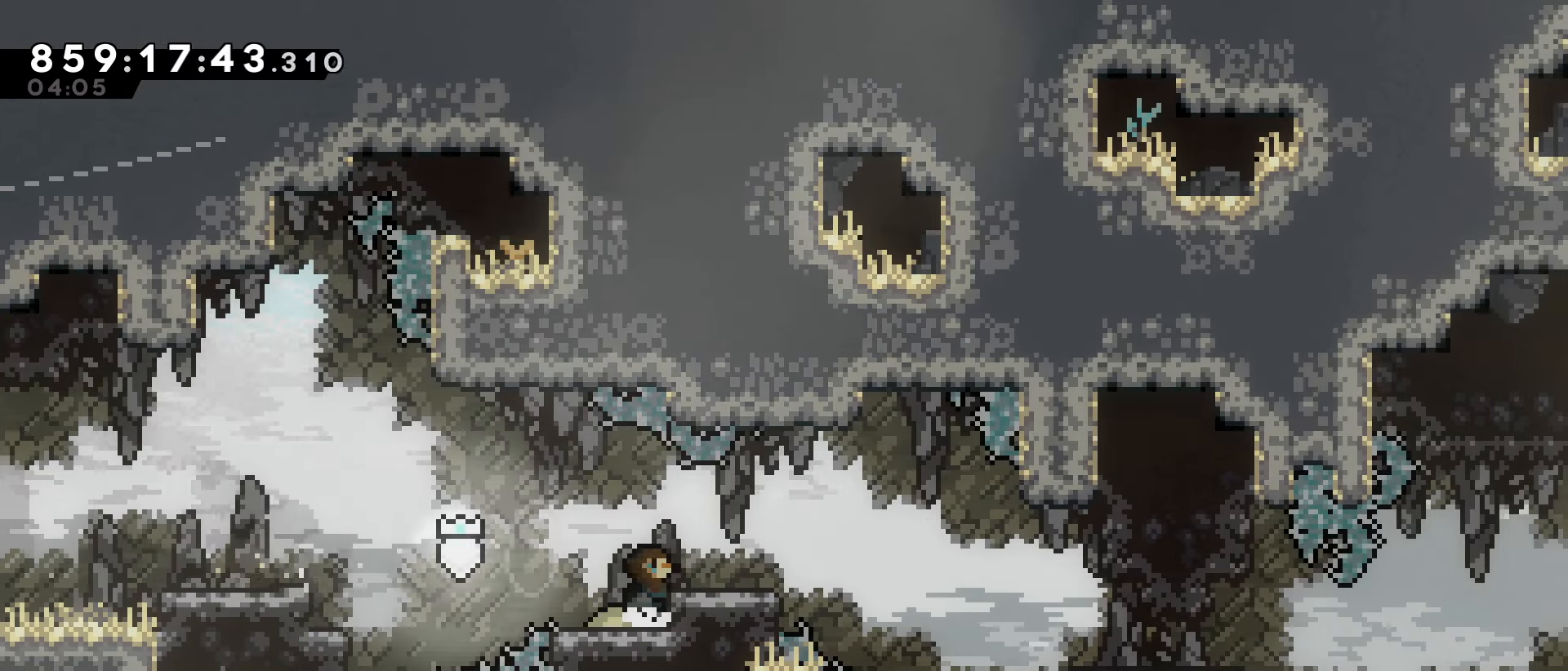
{"keys": ["down", "right"], "events": [[83, "right", "up"], [233, "down", "down"], [233, "right", "down"], [283, "dash", "down"], [467, "dash", "up"]]}
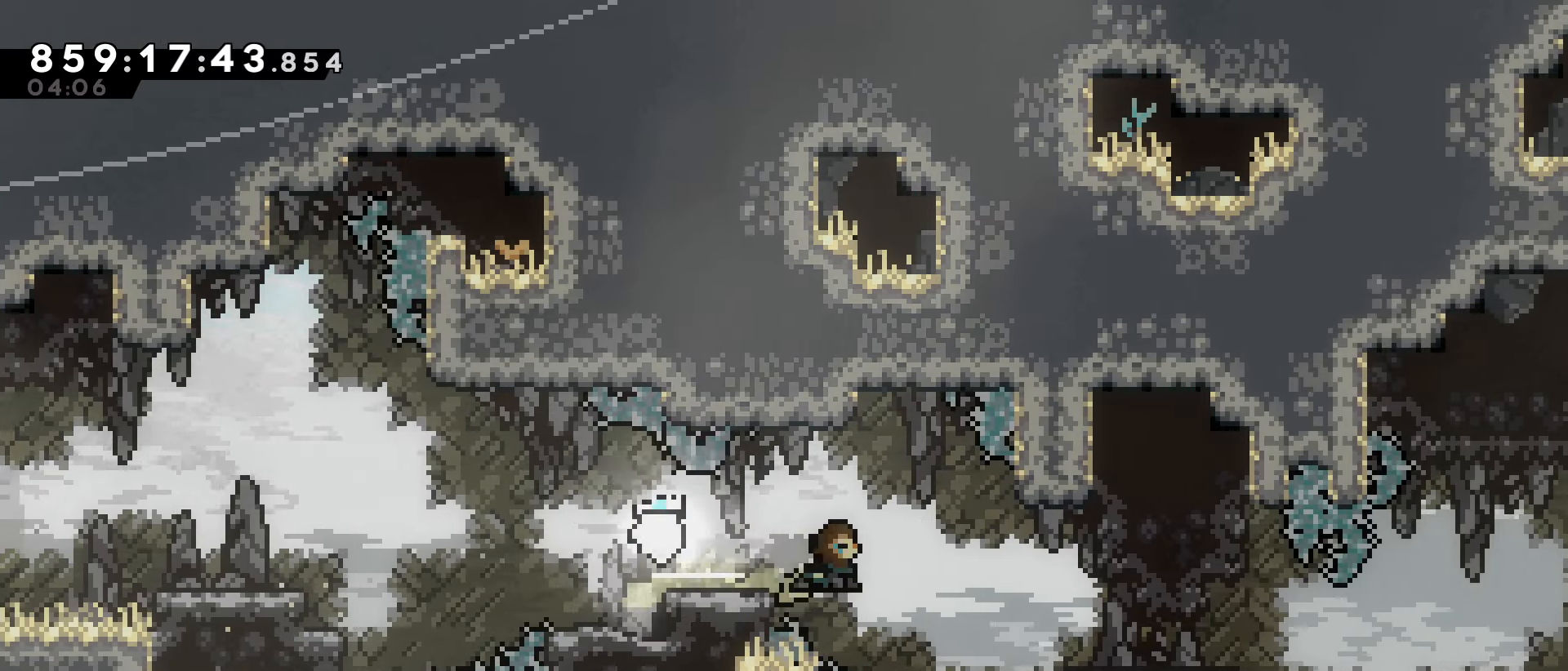
{"keys": ["grab"], "events": [[17, "down", "up"], [150, "right", "up"], [250, "grab", "down"]]}
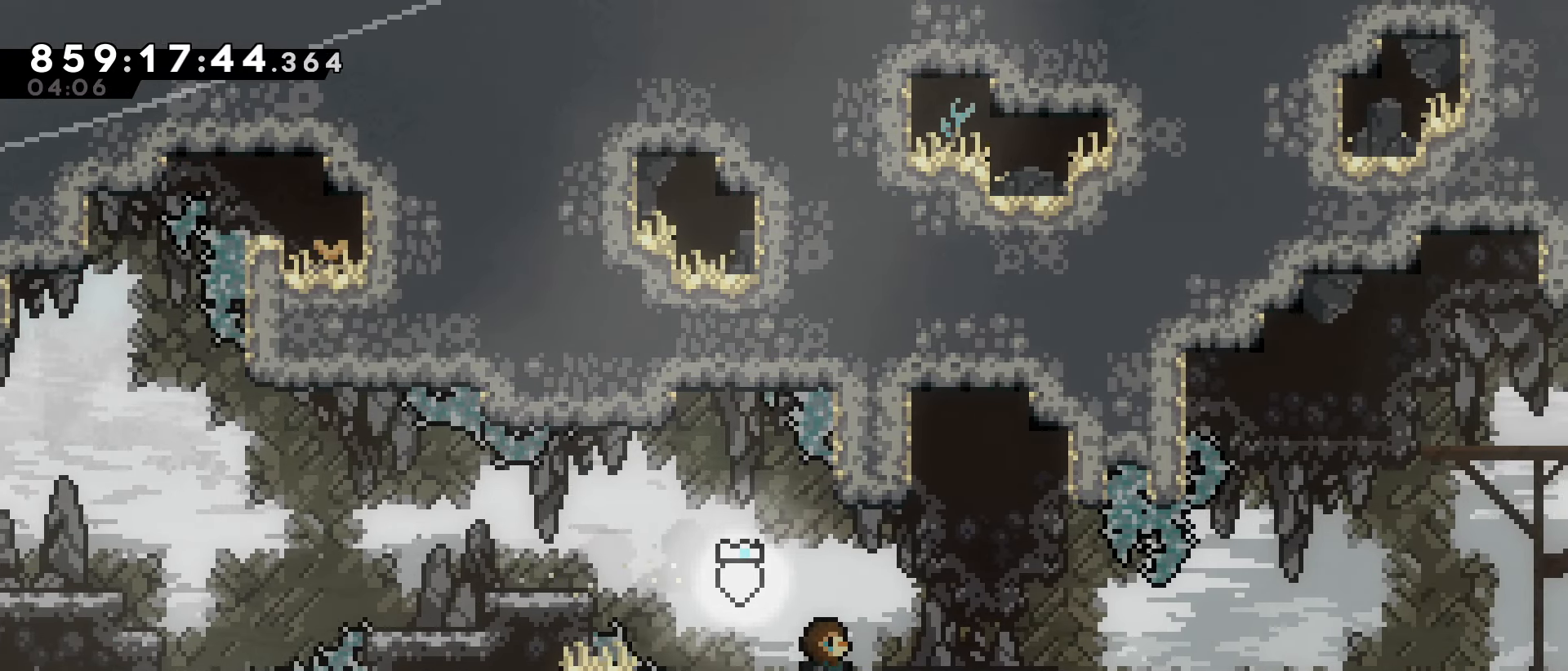
{"keys": [], "events": [[33, "jump", "down"], [83, "grab", "up"], [83, "jump", "up"], [83, "right", "down"], [217, "right", "up"]]}
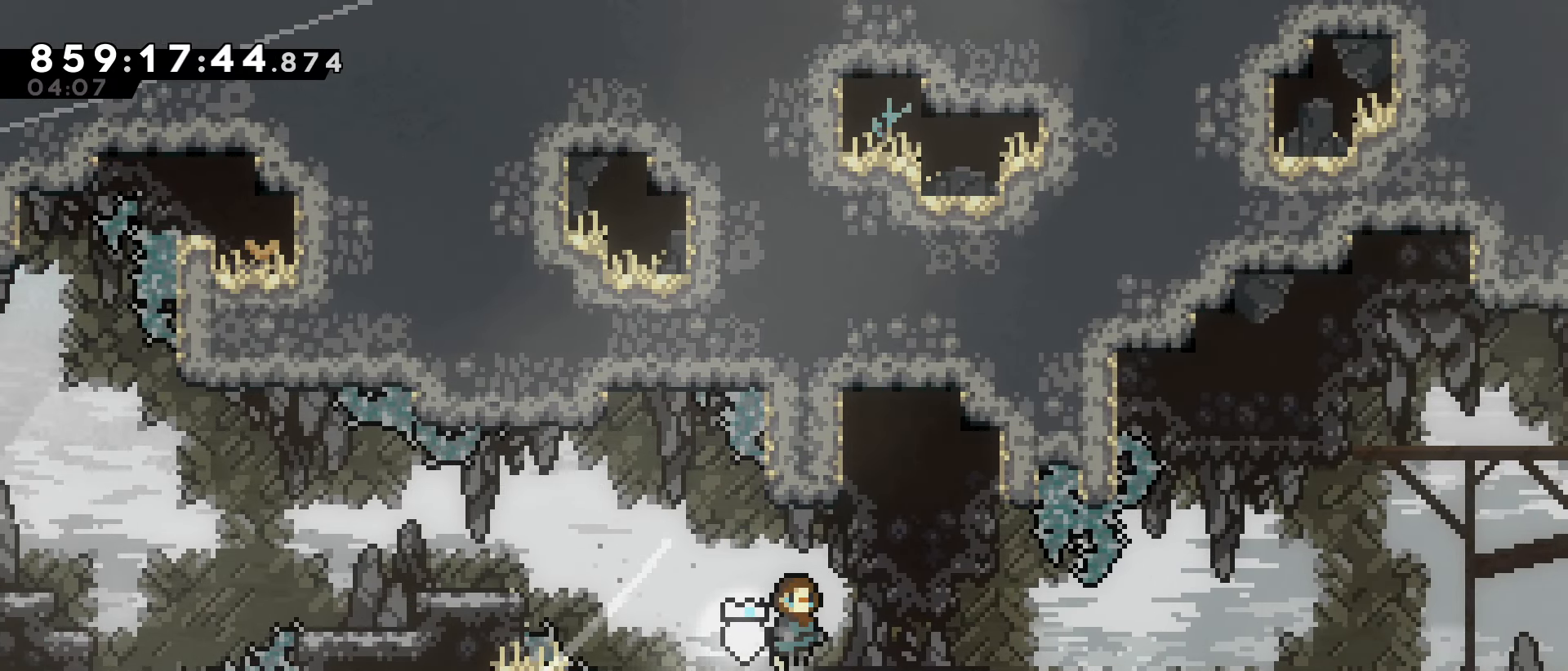
{"keys": ["dash", "down", "left"], "events": [[50, "dash", "down"], [50, "down", "down"], [50, "right", "down"], [183, "dash", "up"], [233, "down", "up"], [283, "right", "up"], [383, "down", "down"], [383, "left", "down"], [417, "dash", "down"]]}
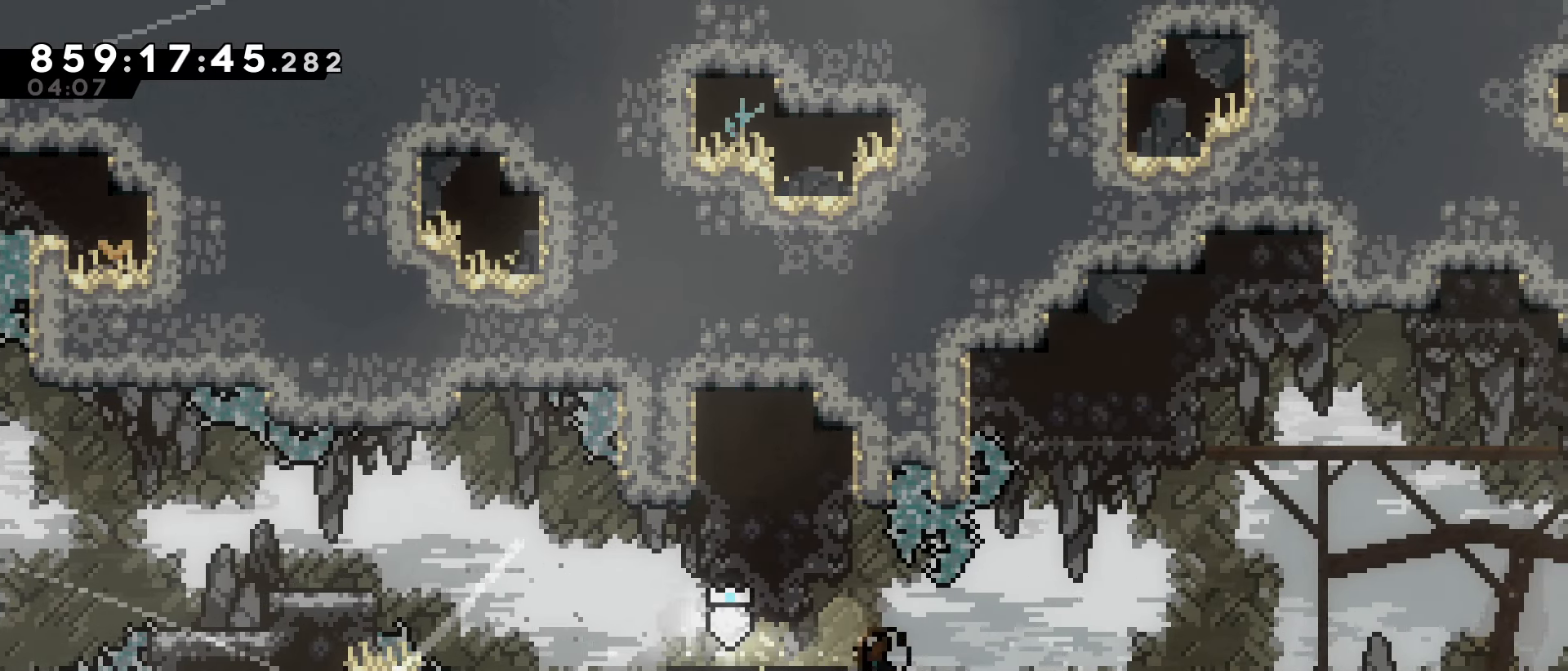
{"keys": ["right"], "events": [[67, "dash", "up"], [117, "down", "up"], [117, "left", "up"], [250, "dash", "down"], [250, "down", "down"], [250, "right", "down"], [333, "jump", "down"], [383, "dash", "up"], [433, "jump", "up"], [483, "down", "up"]]}
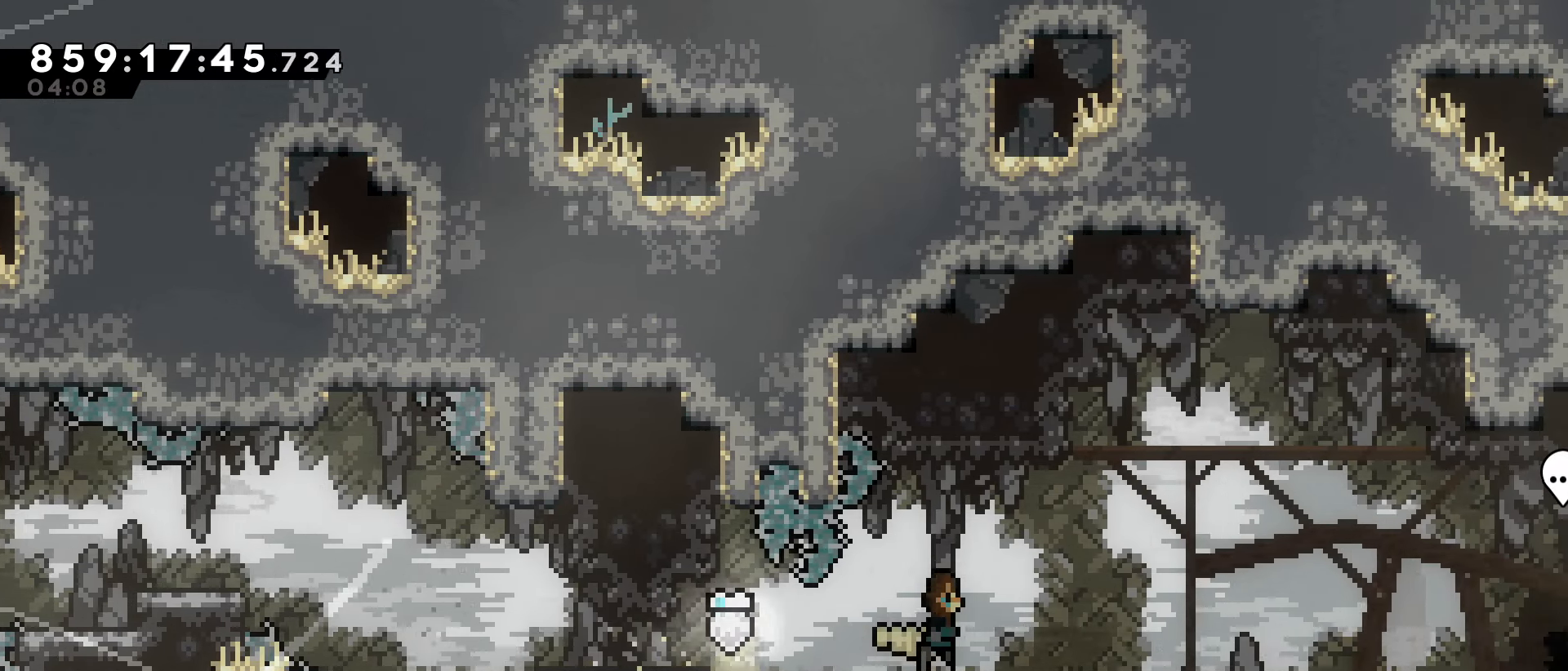
{"keys": ["dash", "right"], "events": [[33, "right", "up"], [267, "jump", "down"], [400, "jump", "up"], [450, "dash", "down"], [450, "right", "down"]]}
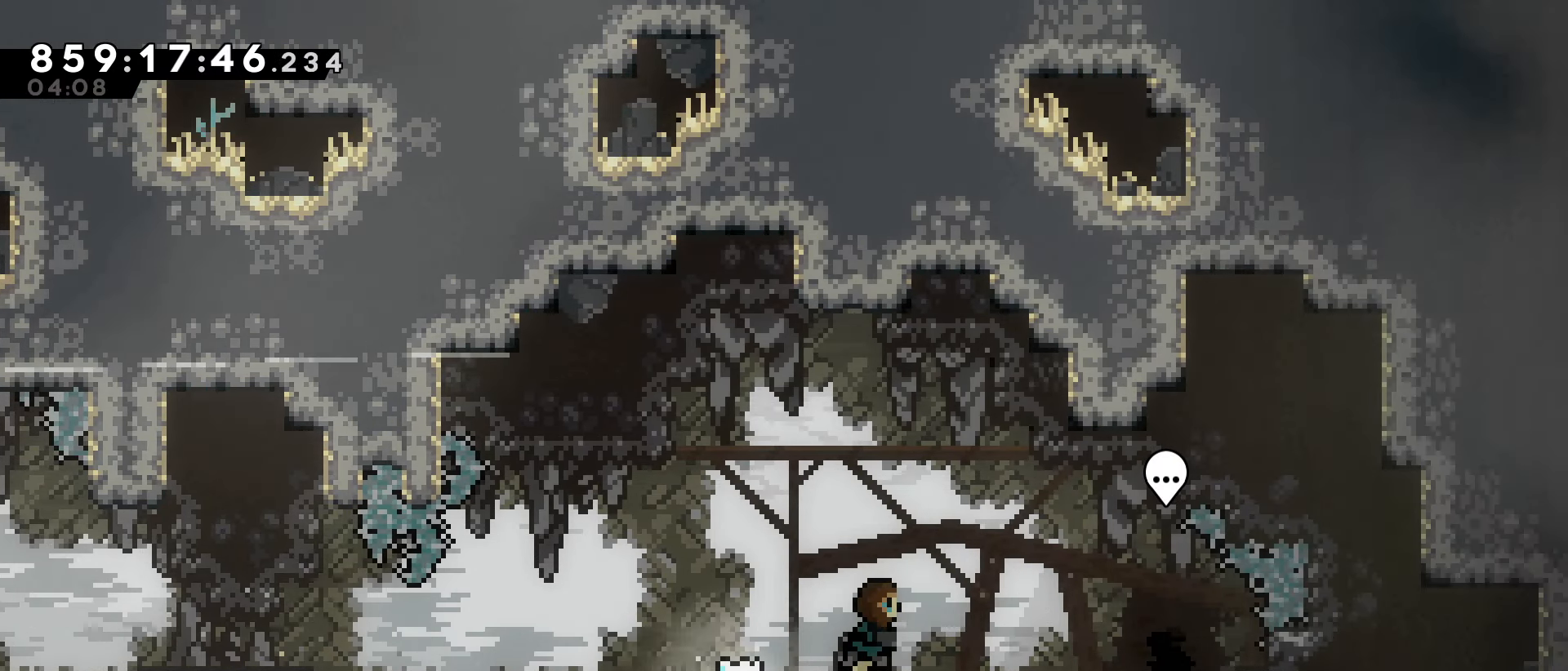
{"keys": [], "events": [[50, "dash", "up"], [133, "right", "up"]]}